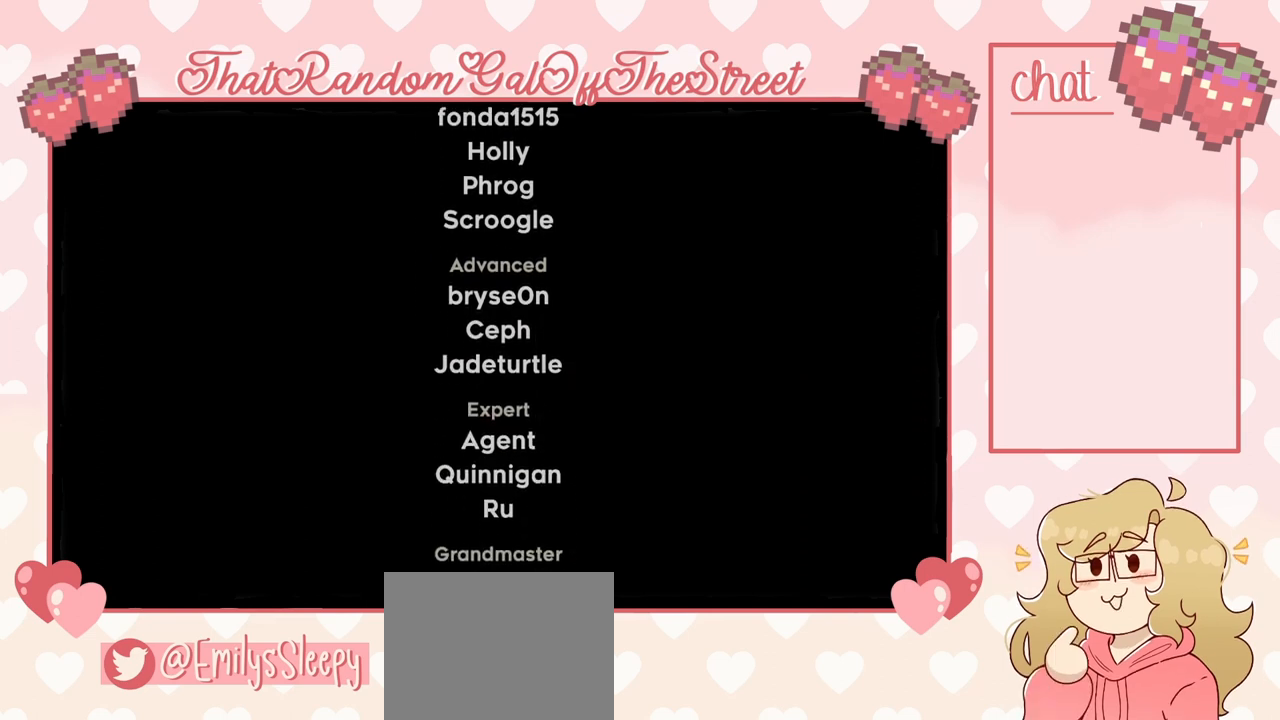
Gameplay with a controller (Xbox layout); each line is a JSON object with the inputs held at the frame after it. "events" lists button and stick changes between this image and that frame as [ms after this image, input, new state], when the widget could be followed in between.
{"buttons": ["L2"], "left_stick": "center", "right_stick": "center", "events": [[467, "L2", "down"]]}
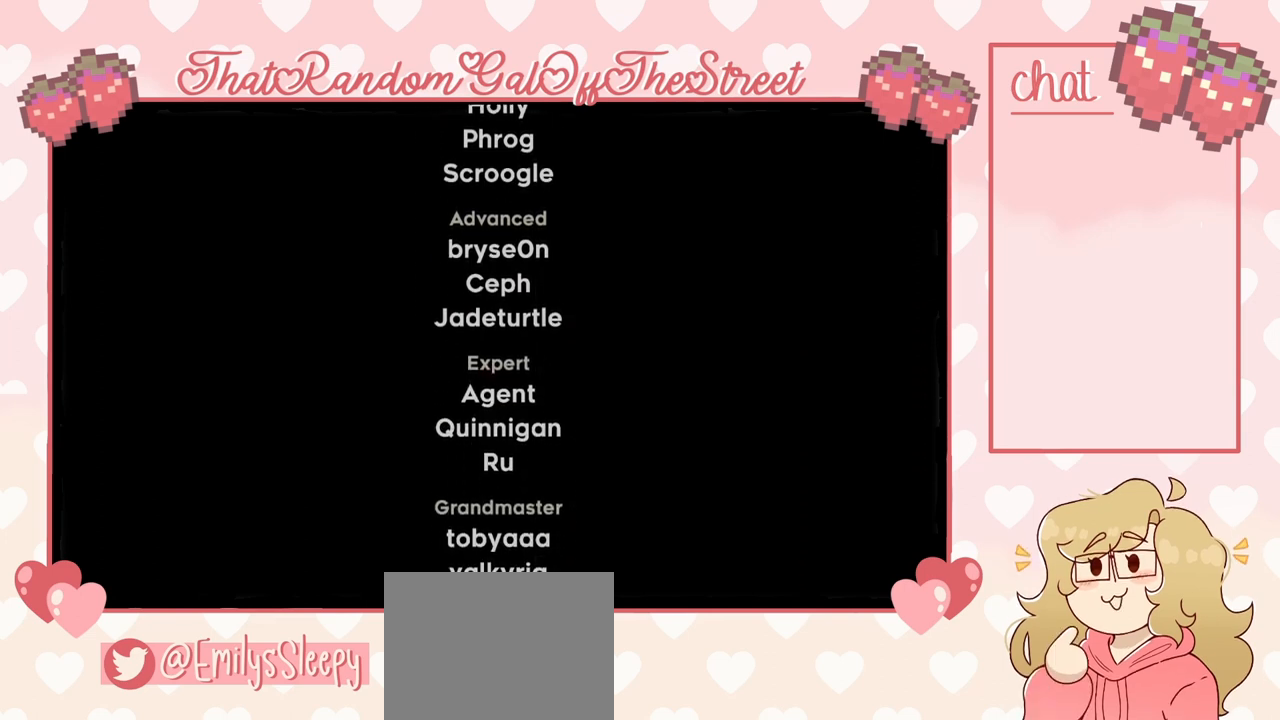
{"buttons": ["R2"], "left_stick": "center", "right_stick": "center", "events": [[33, "L2", "up"], [500, "R2", "down"]]}
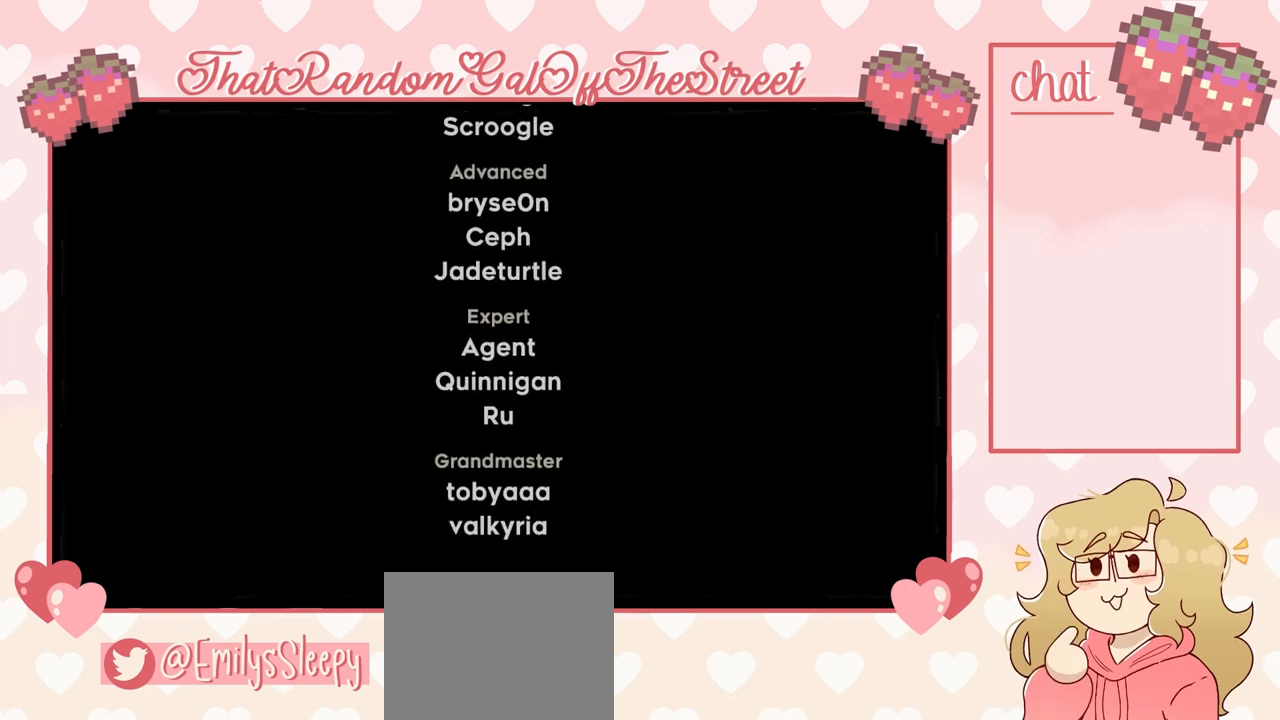
{"buttons": [], "left_stick": "center", "right_stick": "center", "events": [[67, "R2", "up"]]}
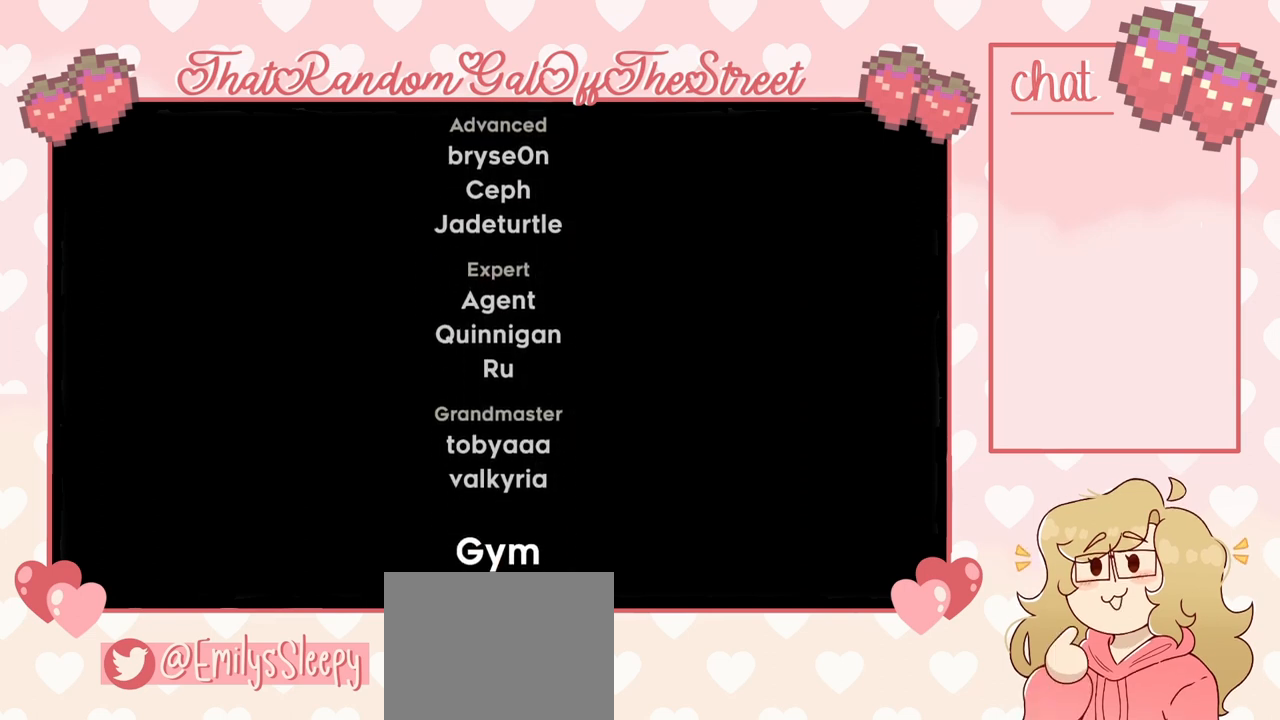
{"buttons": [], "left_stick": "center", "right_stick": "center", "events": [[300, "L2", "down"], [367, "L2", "up"]]}